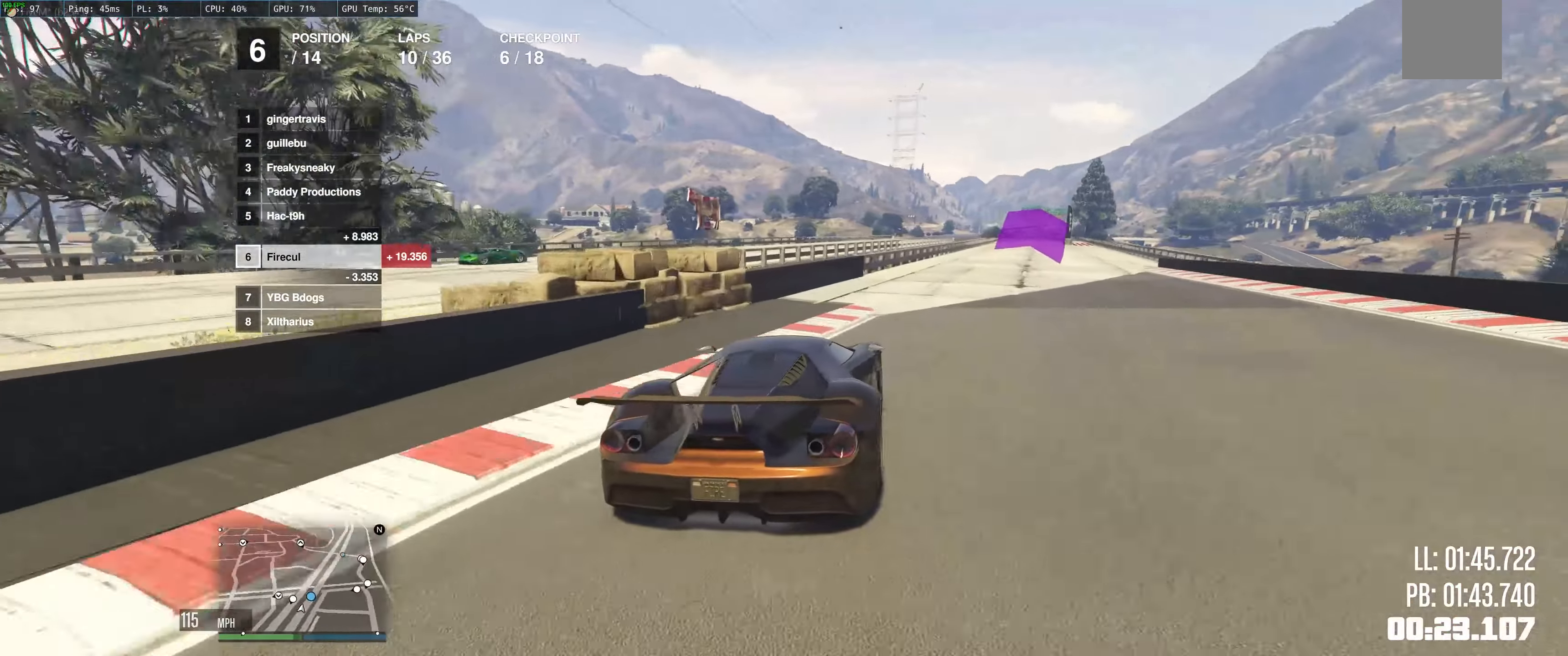
Gameplay with a controller (Xbox layout); each line is a JSON object with the inputs held at the frame after it. "events" lists button and stick changes between this image and that frame as [ms after this image, input, new state], when the widget could be followed in between. Not read: L3 R3.
{"buttons": ["R2"], "left_stick": "up", "right_stick": "center", "events": [[200, "left_stick", "center"], [267, "left_stick", "up-left"], [333, "left_stick", "up-right"], [417, "left_stick", "up"]]}
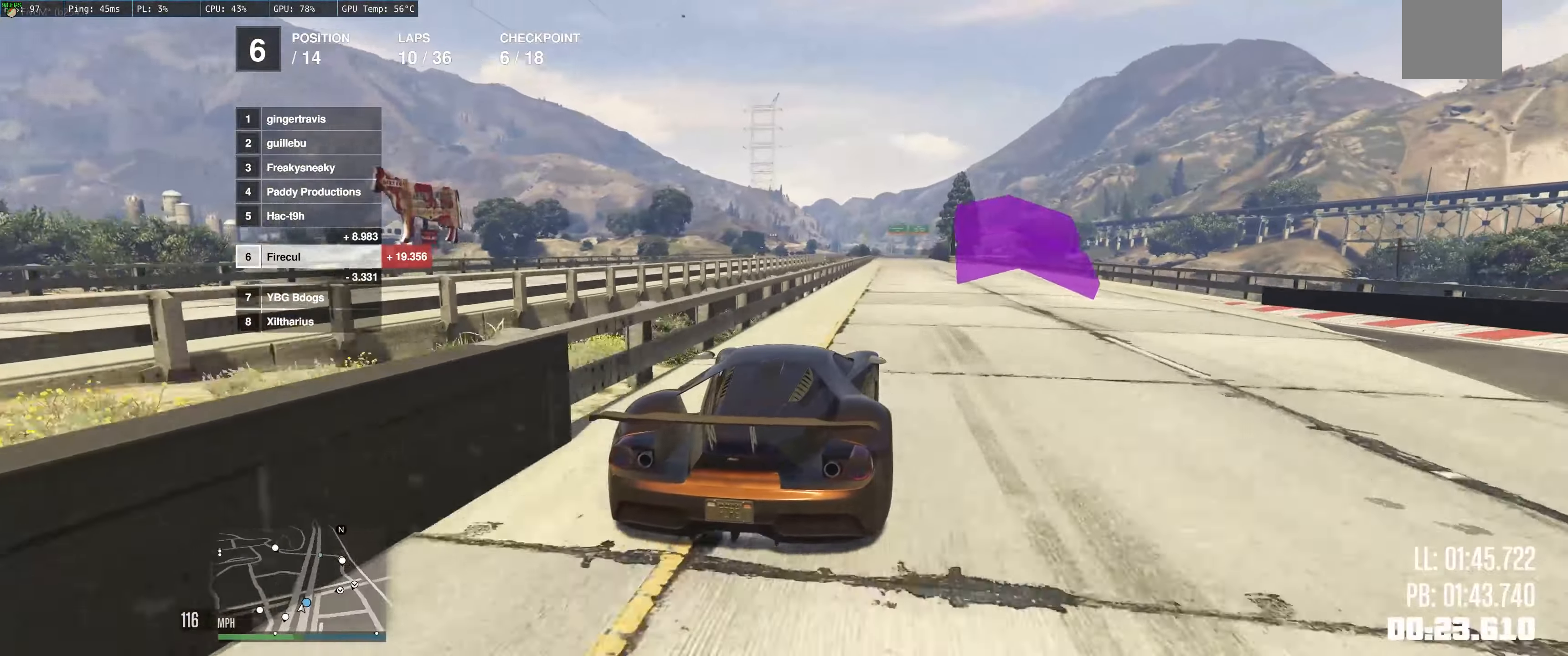
{"buttons": ["R2"], "left_stick": "center", "right_stick": "center", "events": [[50, "left_stick", "up-right"], [200, "left_stick", "up-left"], [317, "left_stick", "center"], [383, "left_stick", "up-left"], [450, "left_stick", "center"]]}
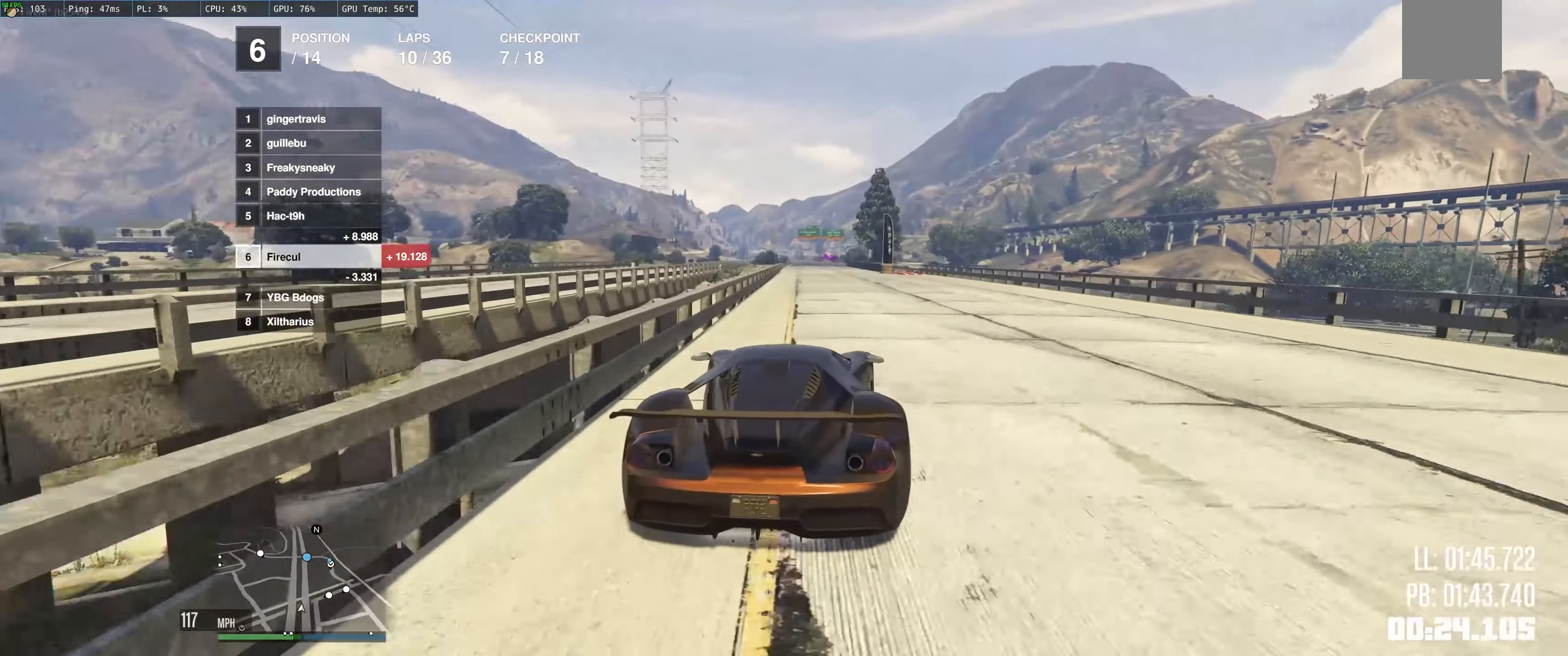
{"buttons": ["R2"], "left_stick": "center", "right_stick": "center", "events": [[17, "left_stick", "left"], [183, "left_stick", "center"], [400, "left_stick", "left"], [450, "left_stick", "center"]]}
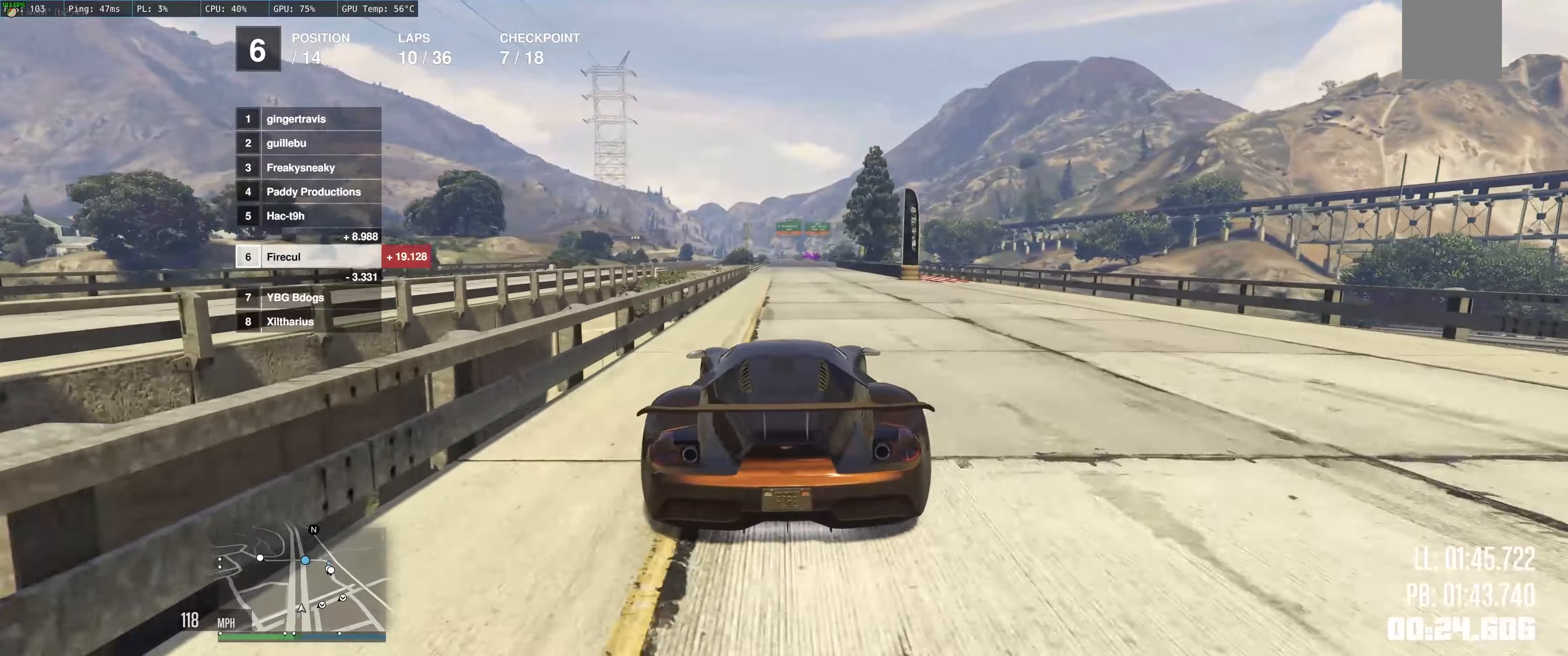
{"buttons": ["R2"], "left_stick": "left", "right_stick": "center", "events": [[400, "left_stick", "left"]]}
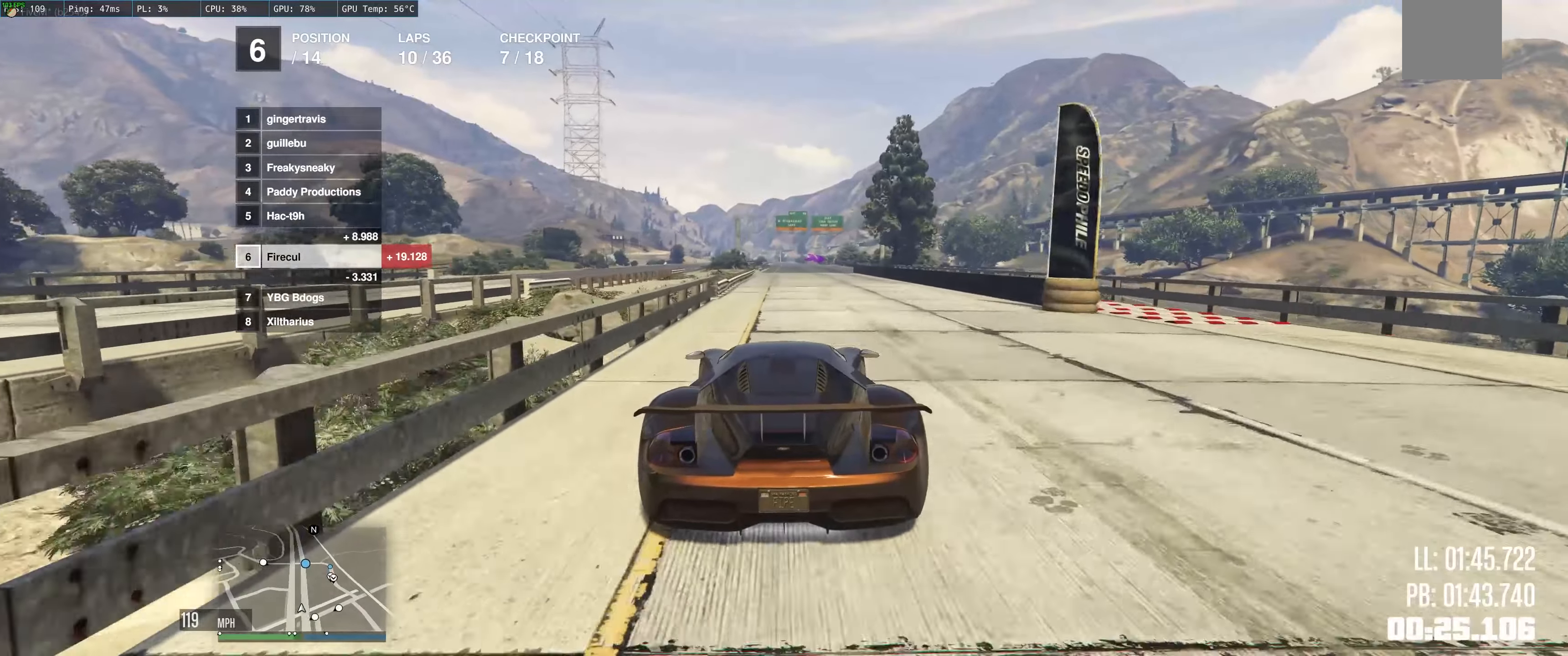
{"buttons": ["R2"], "left_stick": "left", "right_stick": "center", "events": [[334, "left_stick", "up-left"], [384, "left_stick", "left"]]}
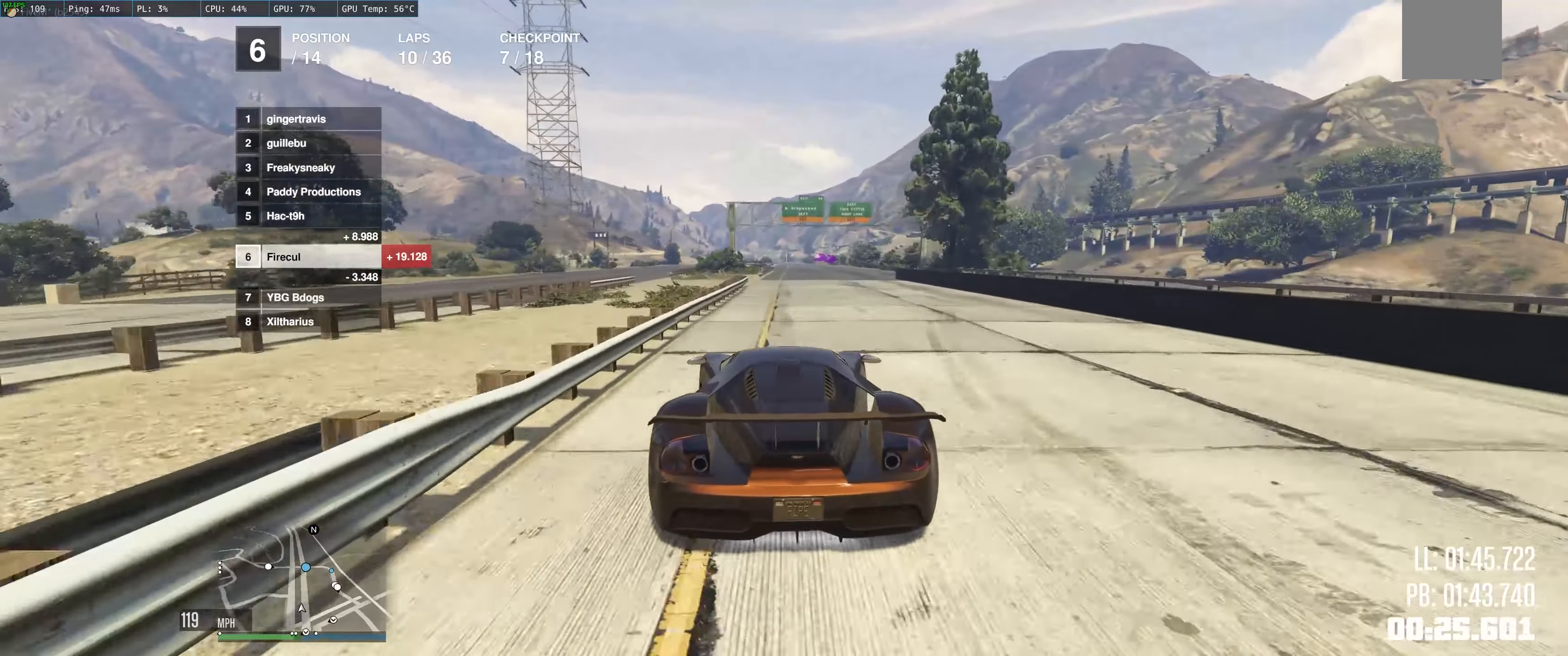
{"buttons": ["R2"], "left_stick": "right", "right_stick": "center", "events": [[50, "left_stick", "center"], [100, "left_stick", "right"], [200, "left_stick", "center"], [300, "left_stick", "left"], [350, "left_stick", "center"], [500, "left_stick", "right"]]}
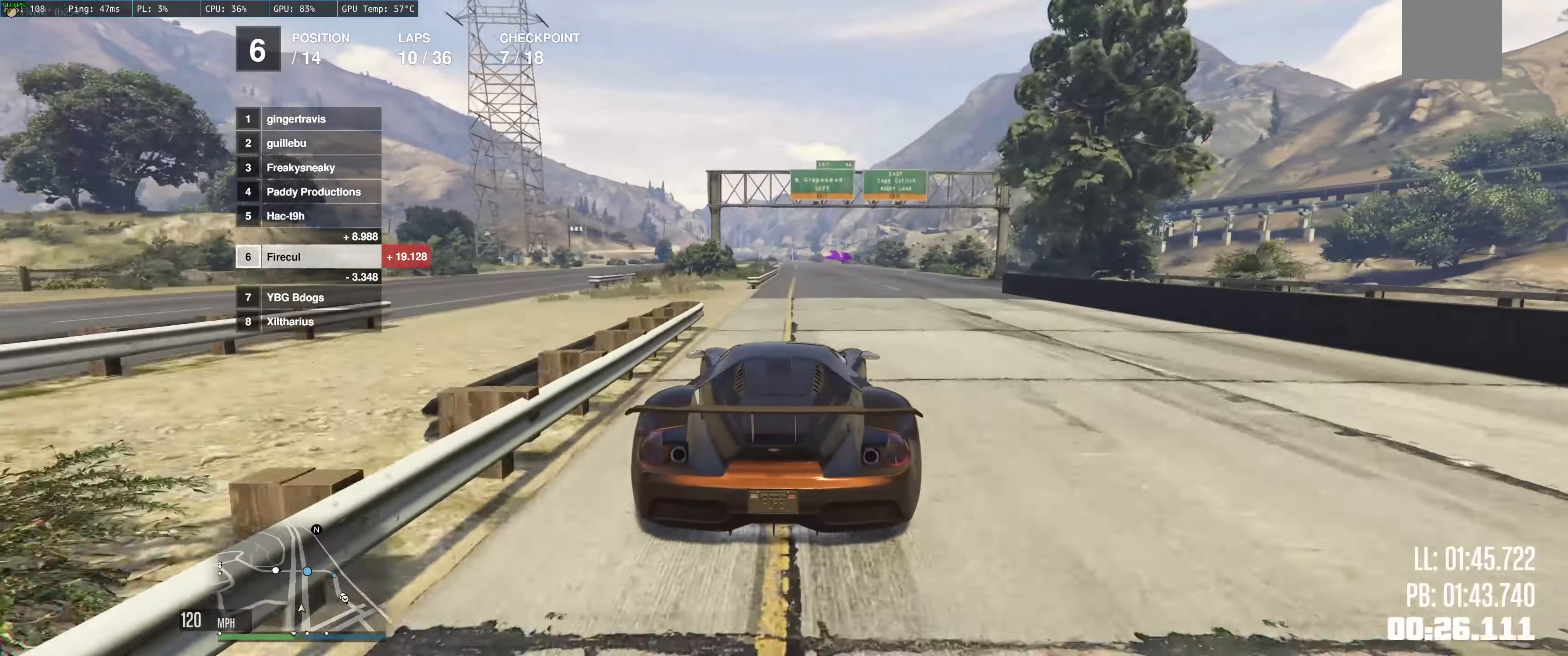
{"buttons": ["R2"], "left_stick": "center", "right_stick": "center", "events": [[134, "left_stick", "center"]]}
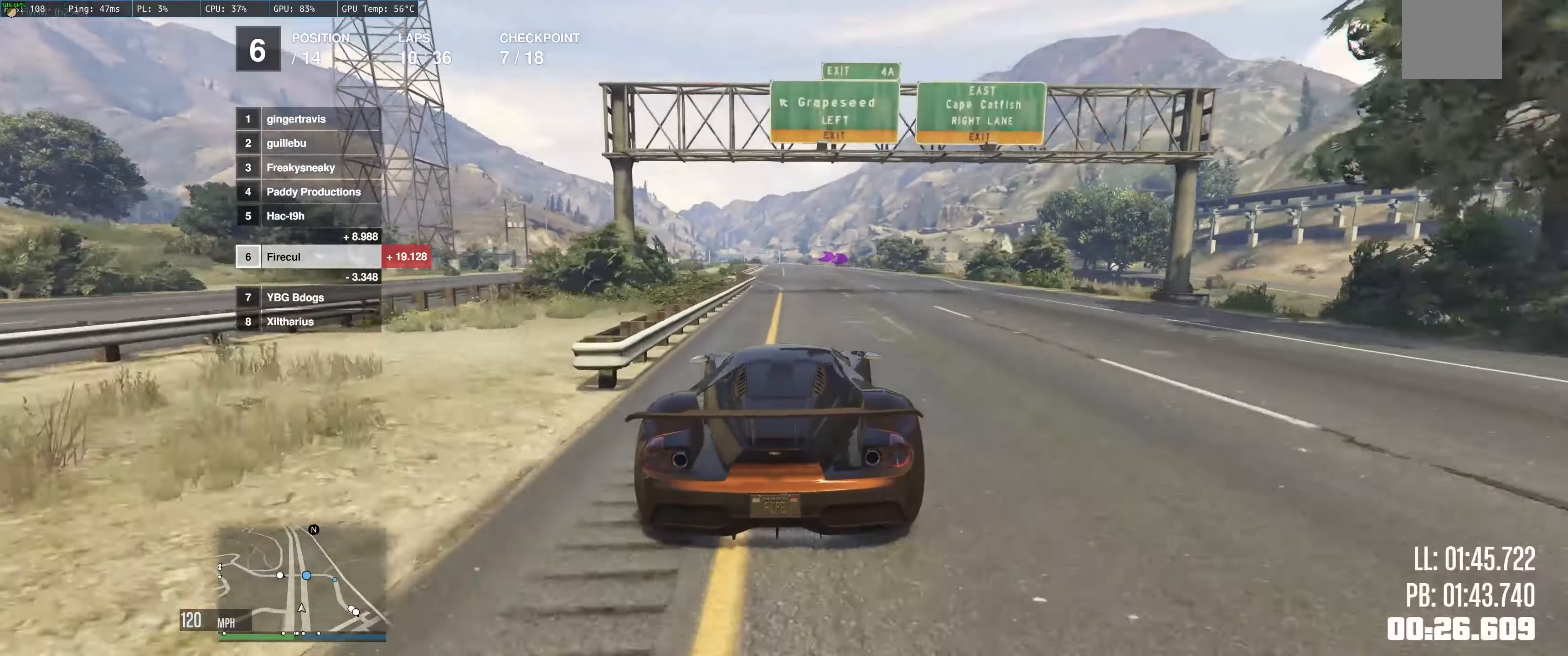
{"buttons": ["R2"], "left_stick": "center", "right_stick": "center", "events": [[167, "left_stick", "up"], [267, "left_stick", "left"], [417, "left_stick", "center"]]}
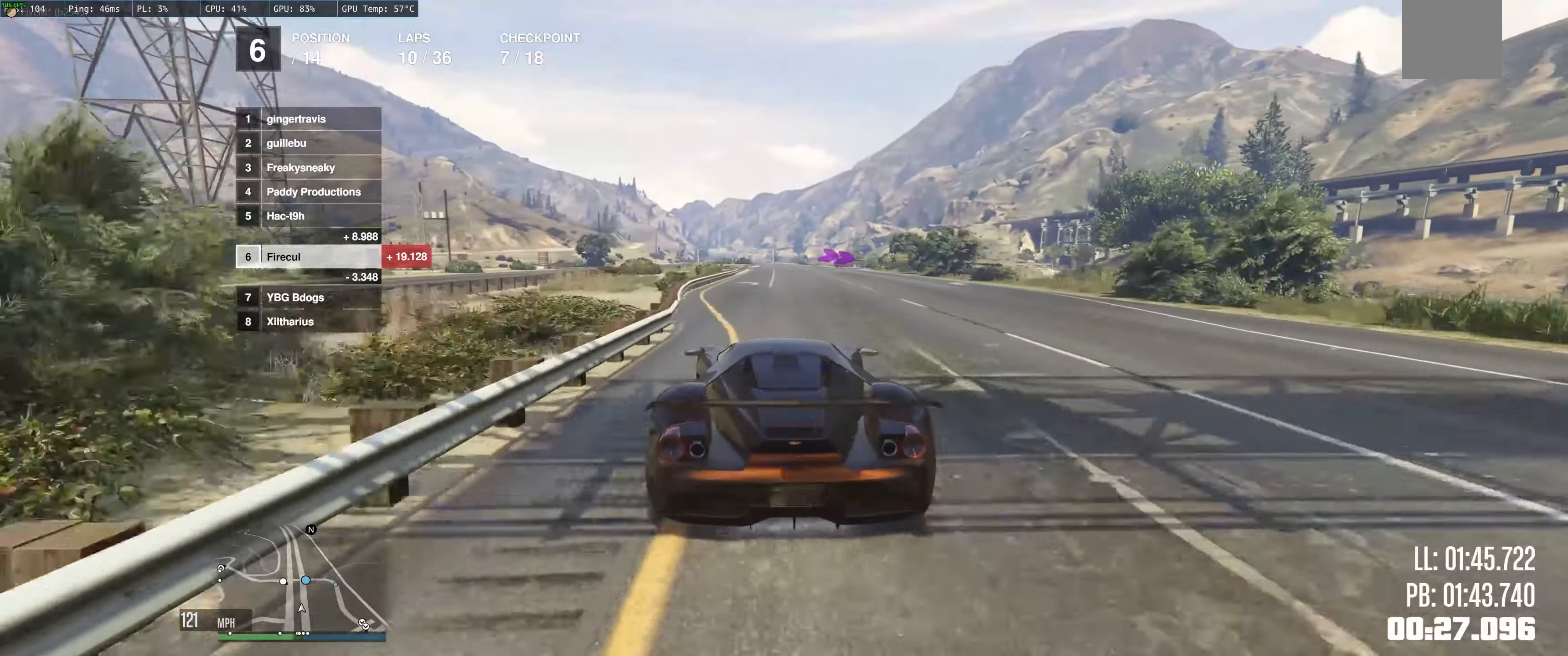
{"buttons": ["R2"], "left_stick": "up-left", "right_stick": "center", "events": [[134, "left_stick", "up"], [367, "left_stick", "right"], [467, "left_stick", "up-left"]]}
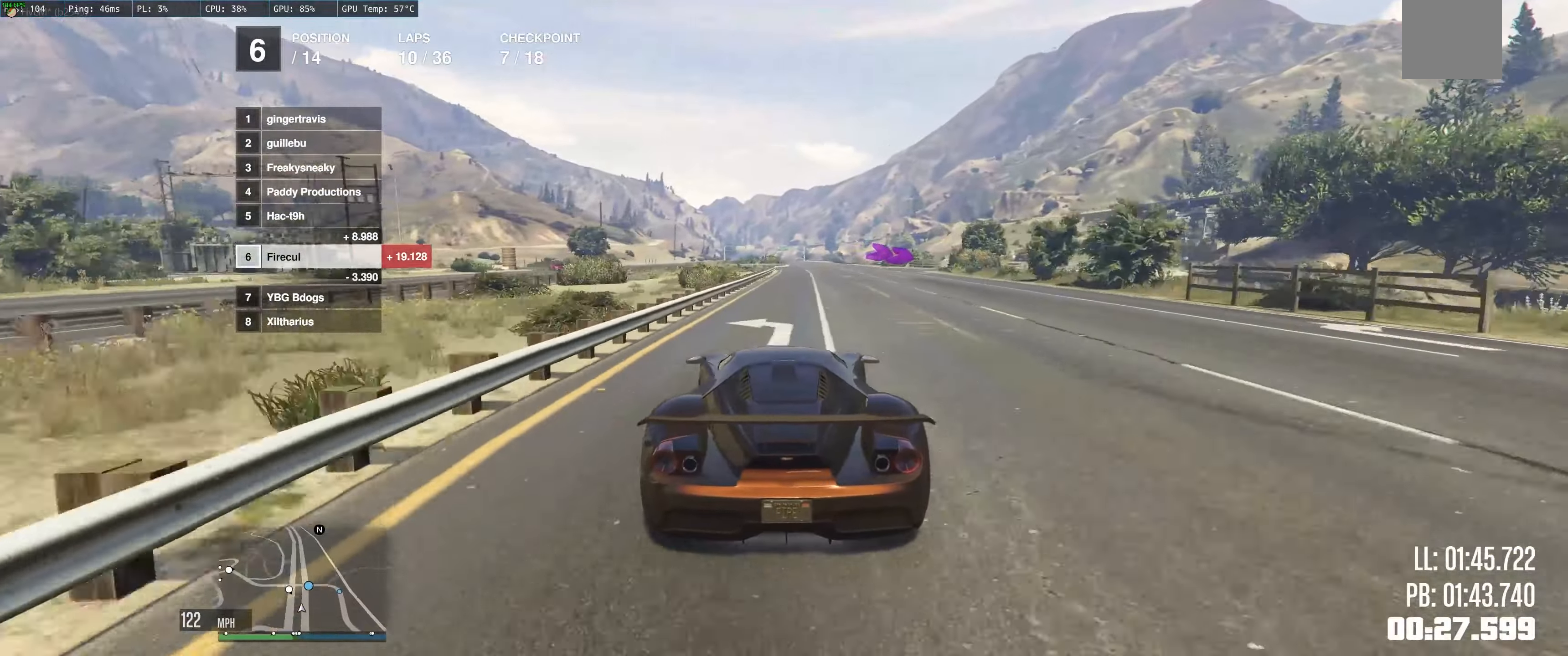
{"buttons": ["R2"], "left_stick": "up-right", "right_stick": "center", "events": [[100, "left_stick", "center"], [434, "left_stick", "up-right"]]}
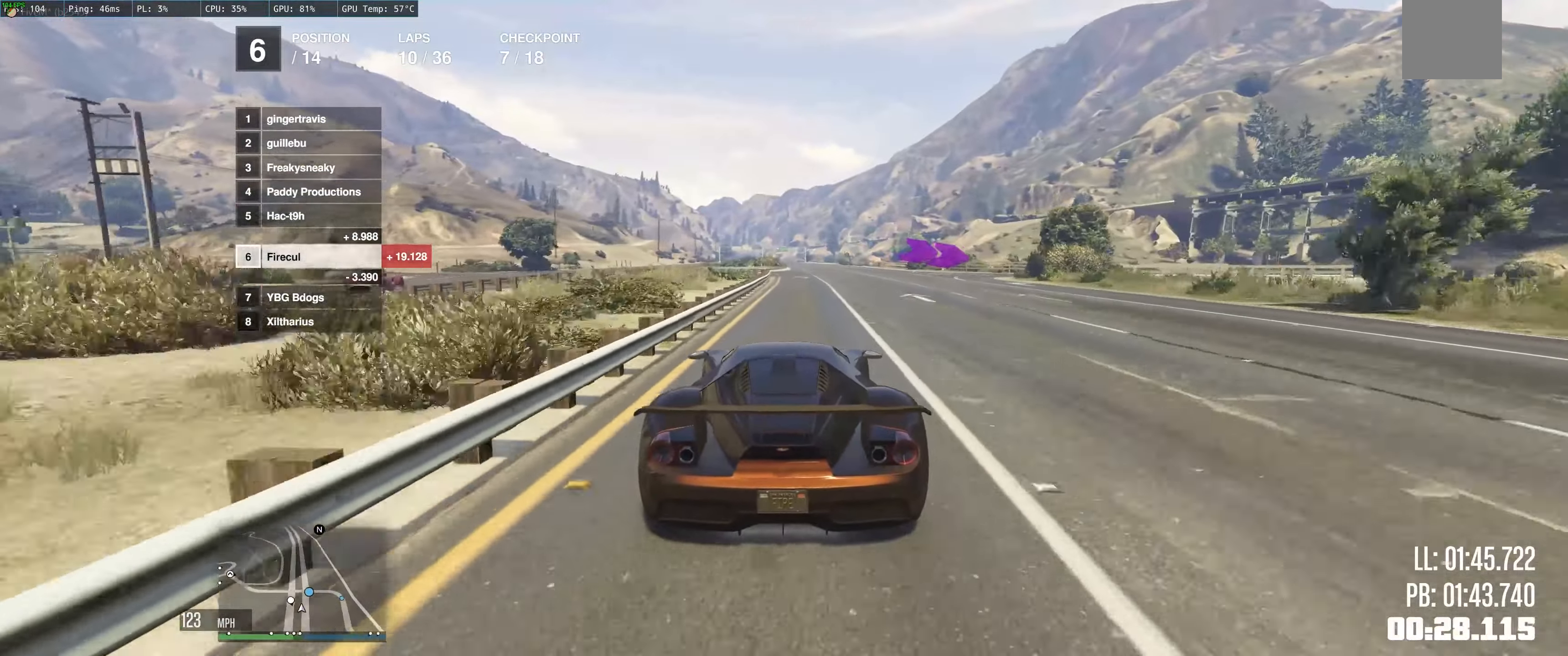
{"buttons": ["L2"], "left_stick": "right", "right_stick": "center", "events": [[67, "R2", "up"], [84, "L2", "down"], [184, "left_stick", "right"]]}
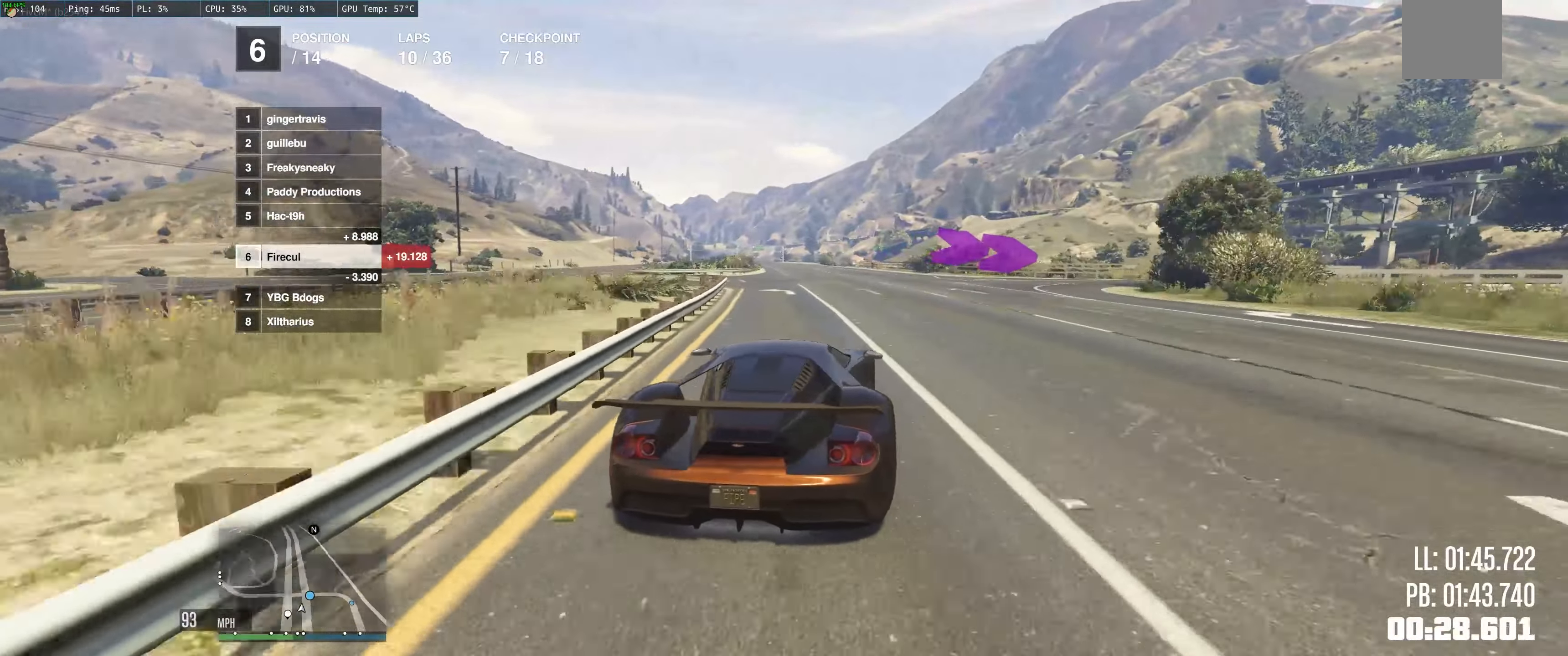
{"buttons": ["R2"], "left_stick": "right", "right_stick": "center", "events": [[150, "L2", "up"], [484, "R2", "down"]]}
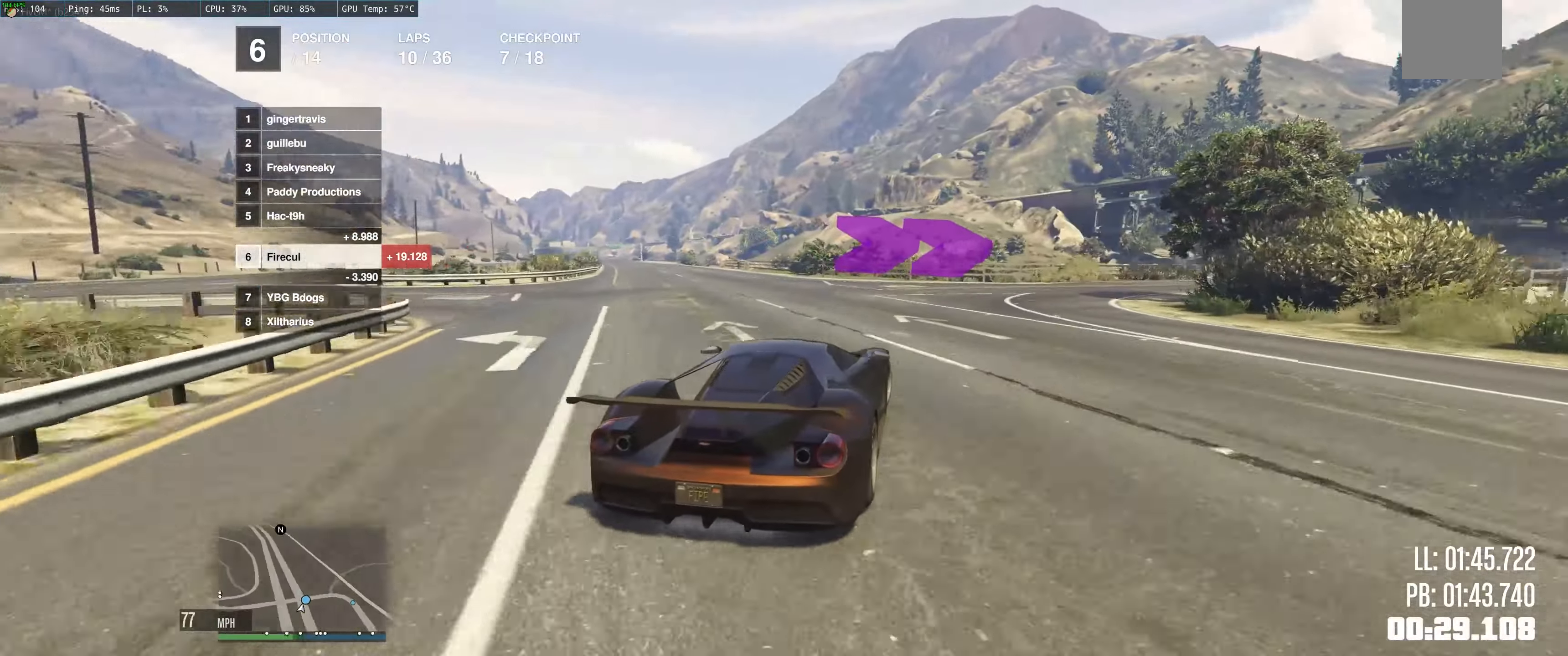
{"buttons": [], "left_stick": "right", "right_stick": "center", "events": [[267, "left_stick", "center"], [366, "left_stick", "right"], [466, "R2", "up"]]}
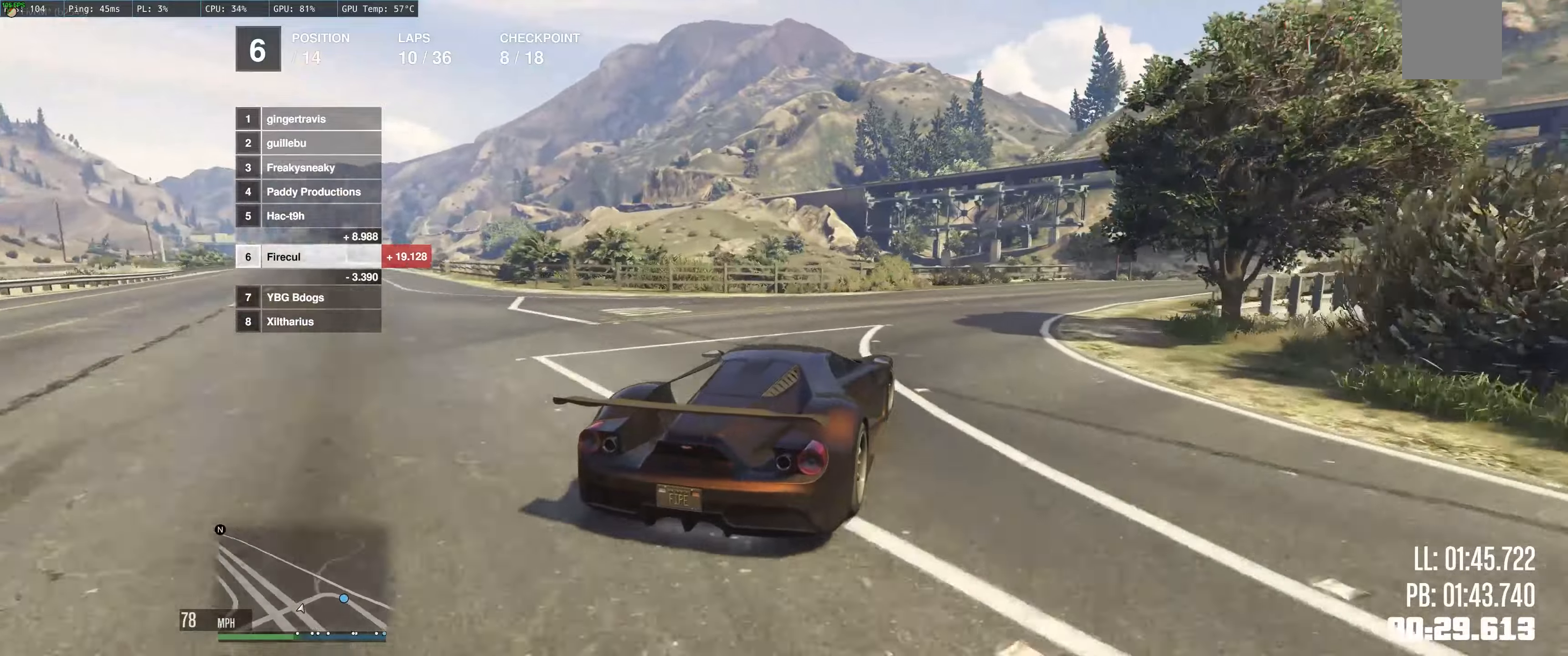
{"buttons": ["R2"], "left_stick": "right", "right_stick": "center", "events": [[250, "R2", "down"], [333, "left_stick", "center"], [400, "left_stick", "up"], [466, "left_stick", "right"]]}
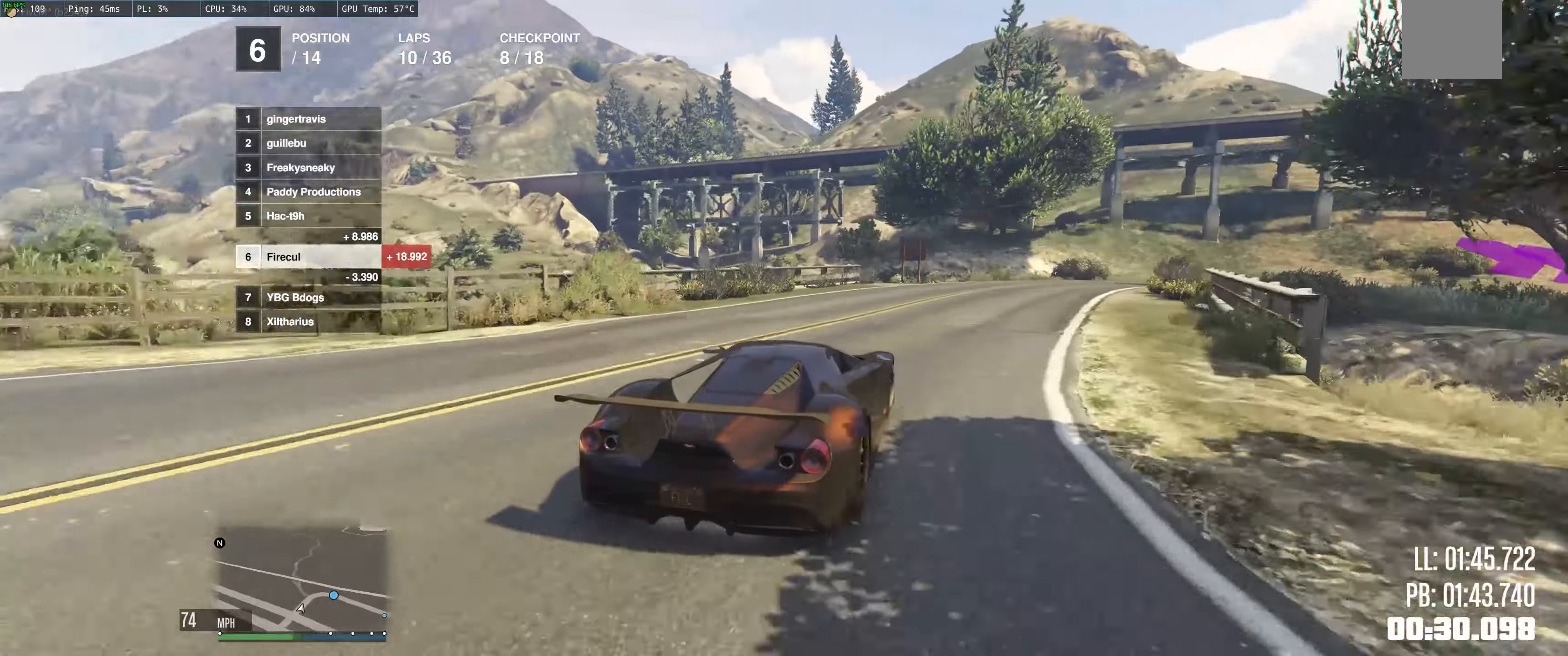
{"buttons": ["R2"], "left_stick": "right", "right_stick": "center", "events": [[183, "left_stick", "up-right"], [333, "left_stick", "right"]]}
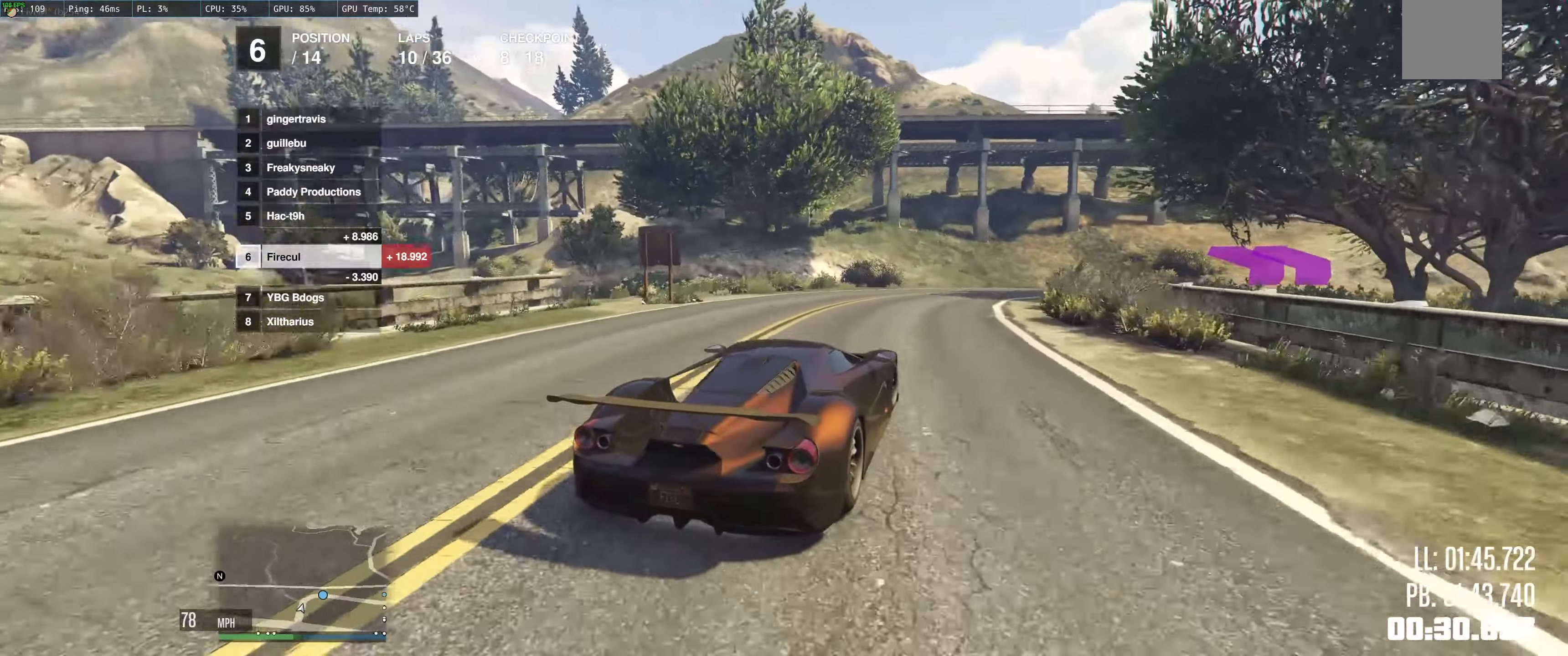
{"buttons": [], "left_stick": "right", "right_stick": "center", "events": [[16, "left_stick", "up-right"], [266, "left_stick", "right"], [416, "R2", "up"]]}
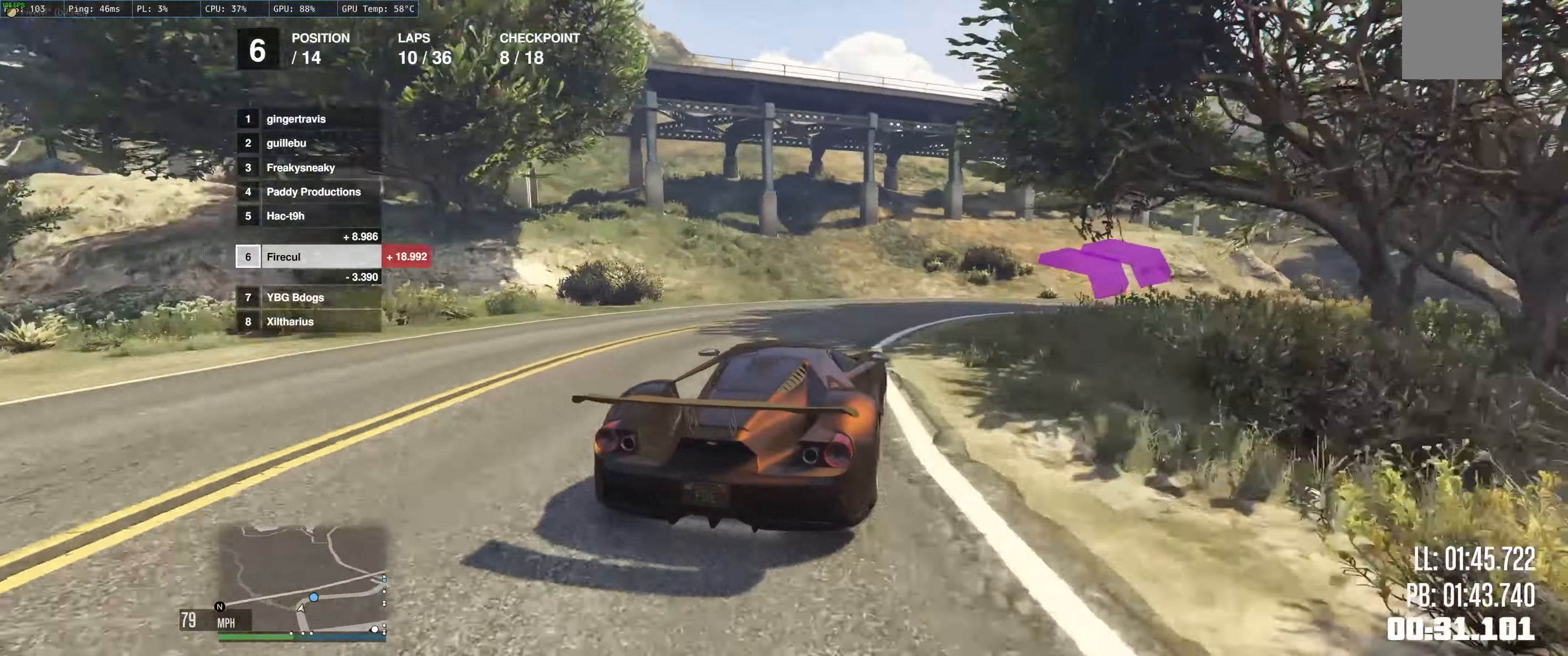
{"buttons": ["R2"], "left_stick": "right", "right_stick": "center", "events": [[300, "R2", "down"]]}
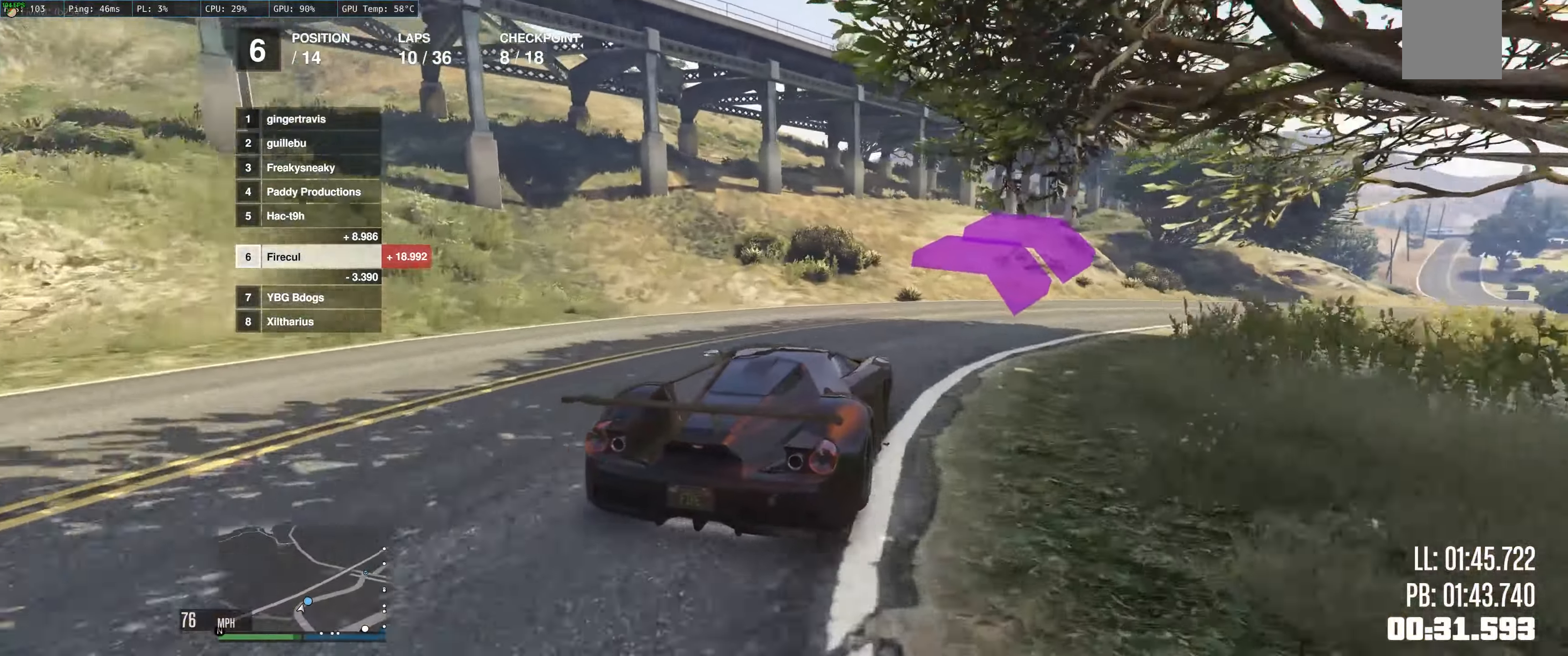
{"buttons": ["R2"], "left_stick": "right", "right_stick": "center", "events": []}
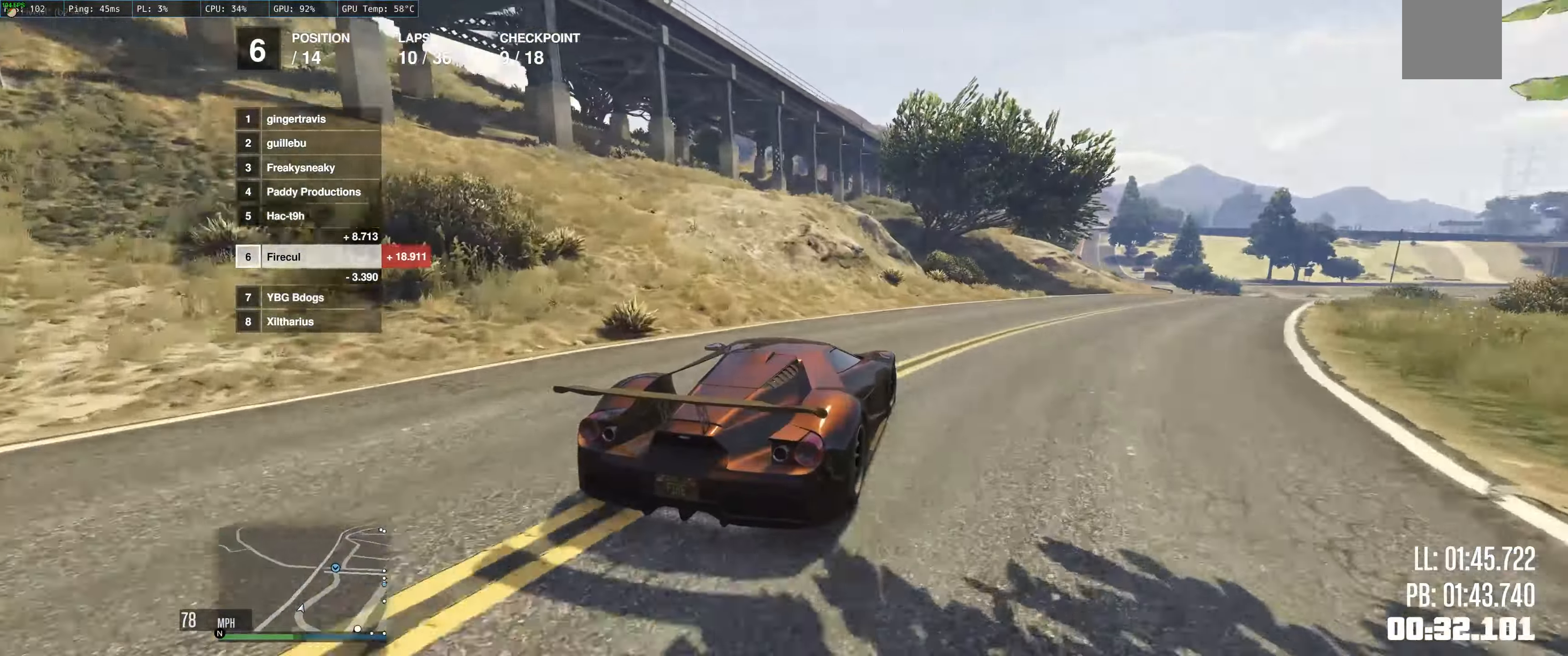
{"buttons": ["R2"], "left_stick": "right", "right_stick": "center", "events": []}
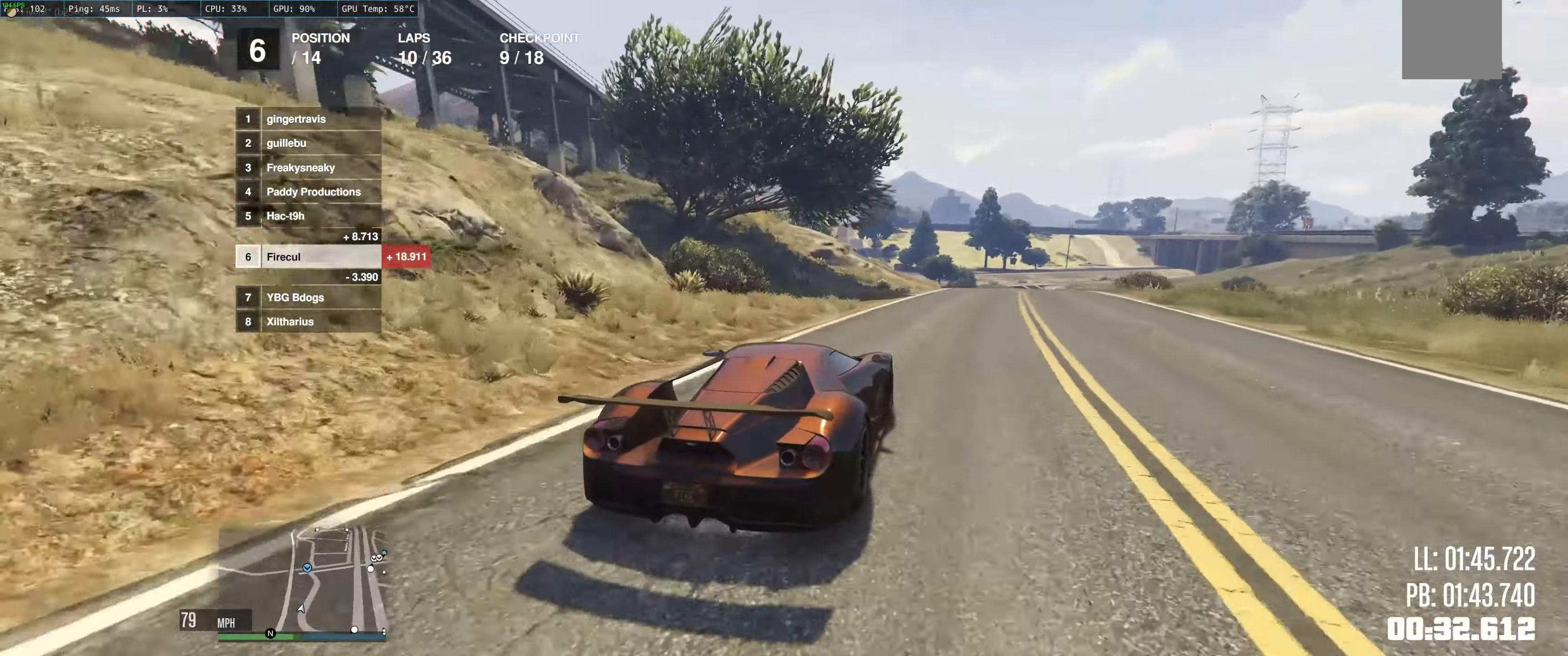
{"buttons": ["R2"], "left_stick": "up-left", "right_stick": "center", "events": [[283, "left_stick", "up-left"]]}
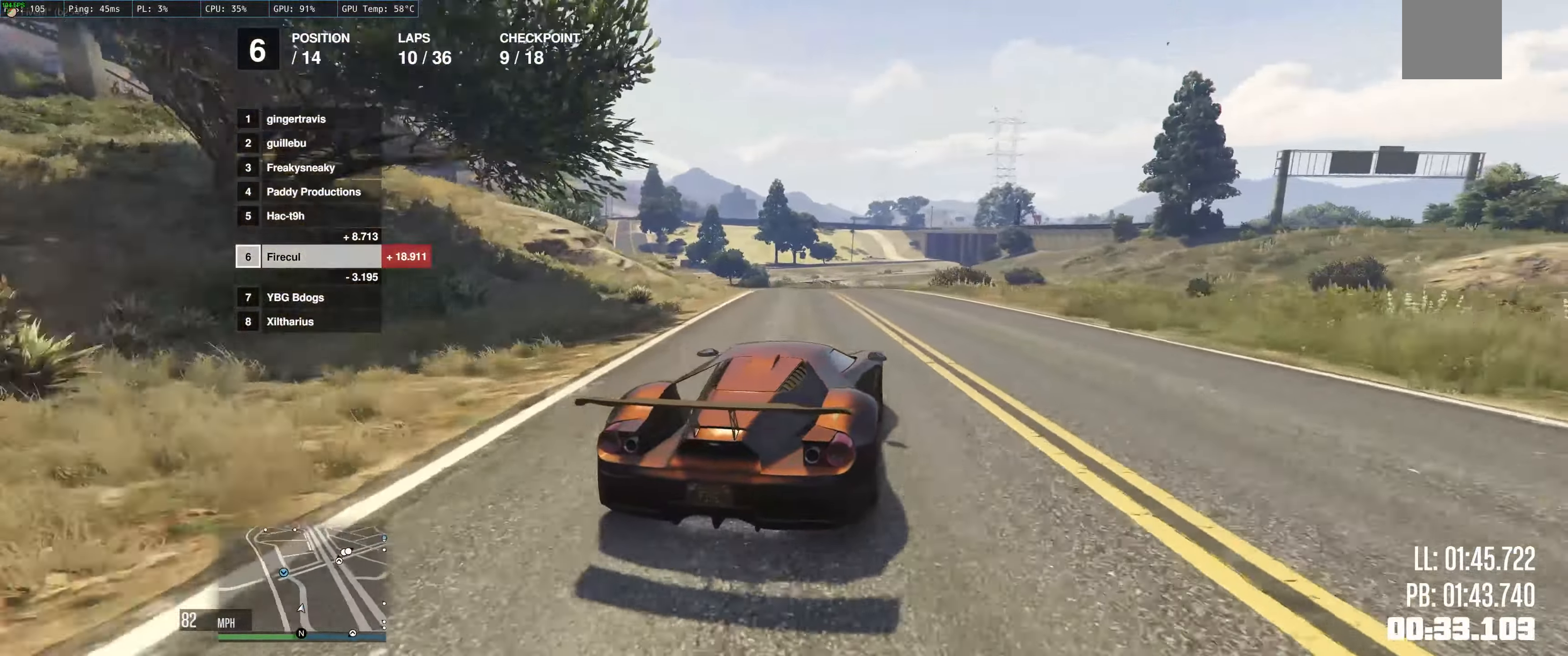
{"buttons": ["R2"], "left_stick": "up-left", "right_stick": "center", "events": [[133, "left_stick", "left"], [366, "left_stick", "up-left"]]}
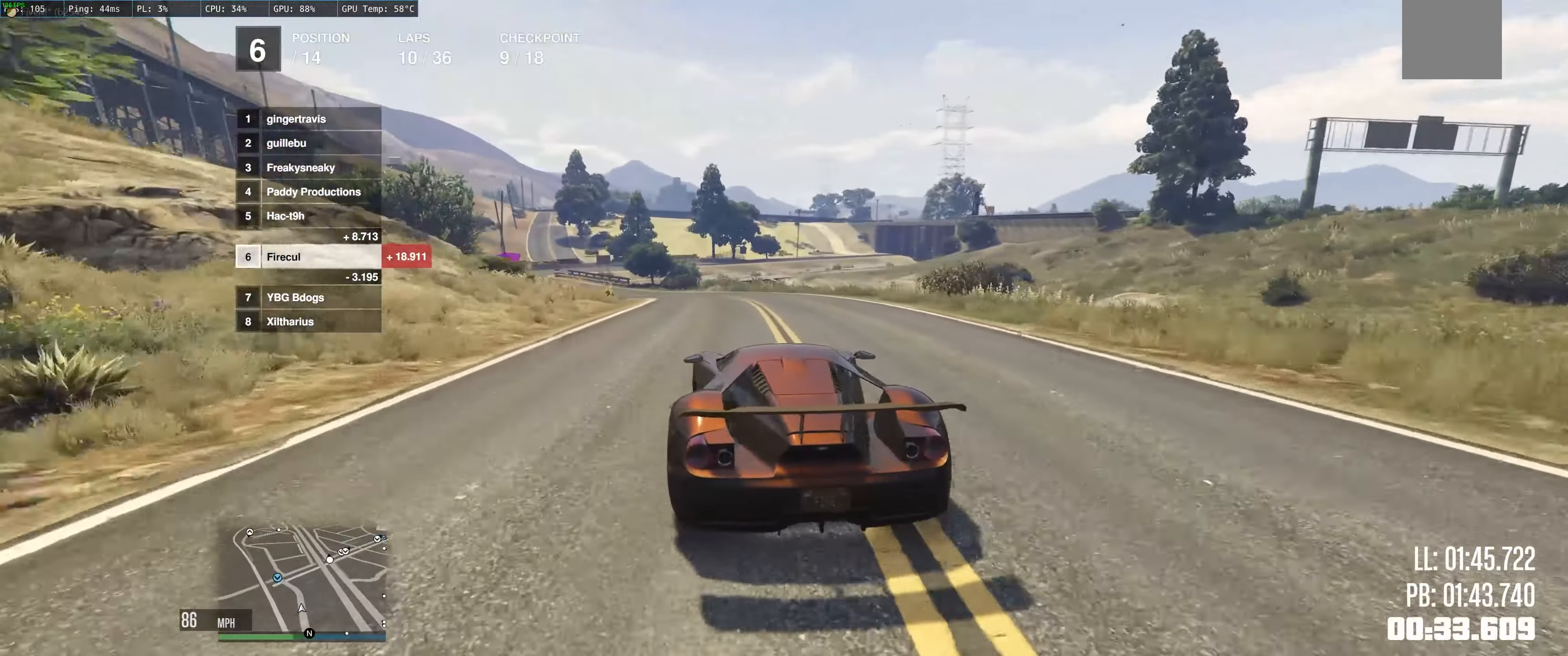
{"buttons": ["R2"], "left_stick": "center", "right_stick": "center", "events": [[16, "left_stick", "up"], [250, "left_stick", "right"], [400, "left_stick", "center"]]}
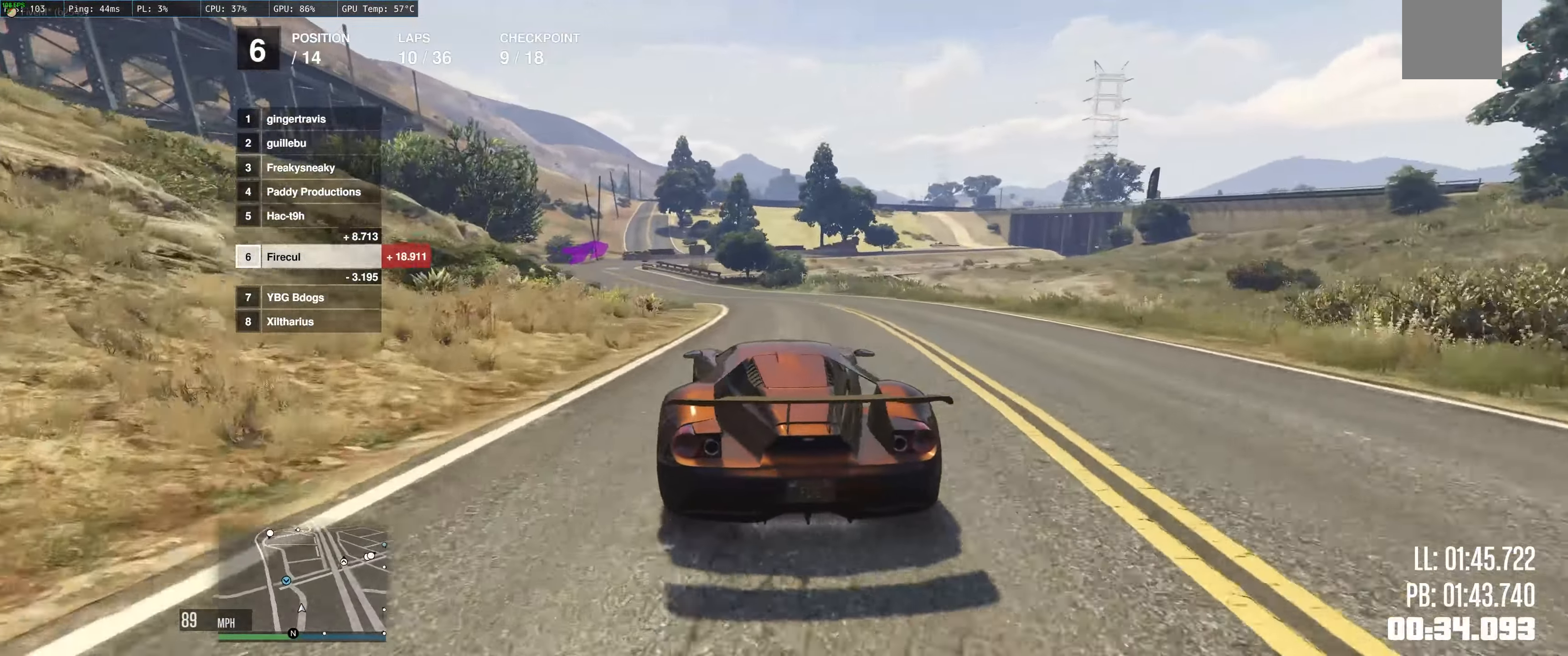
{"buttons": ["R2"], "left_stick": "left", "right_stick": "center", "events": [[116, "left_stick", "up-left"], [216, "left_stick", "left"], [350, "left_stick", "center"], [450, "left_stick", "left"]]}
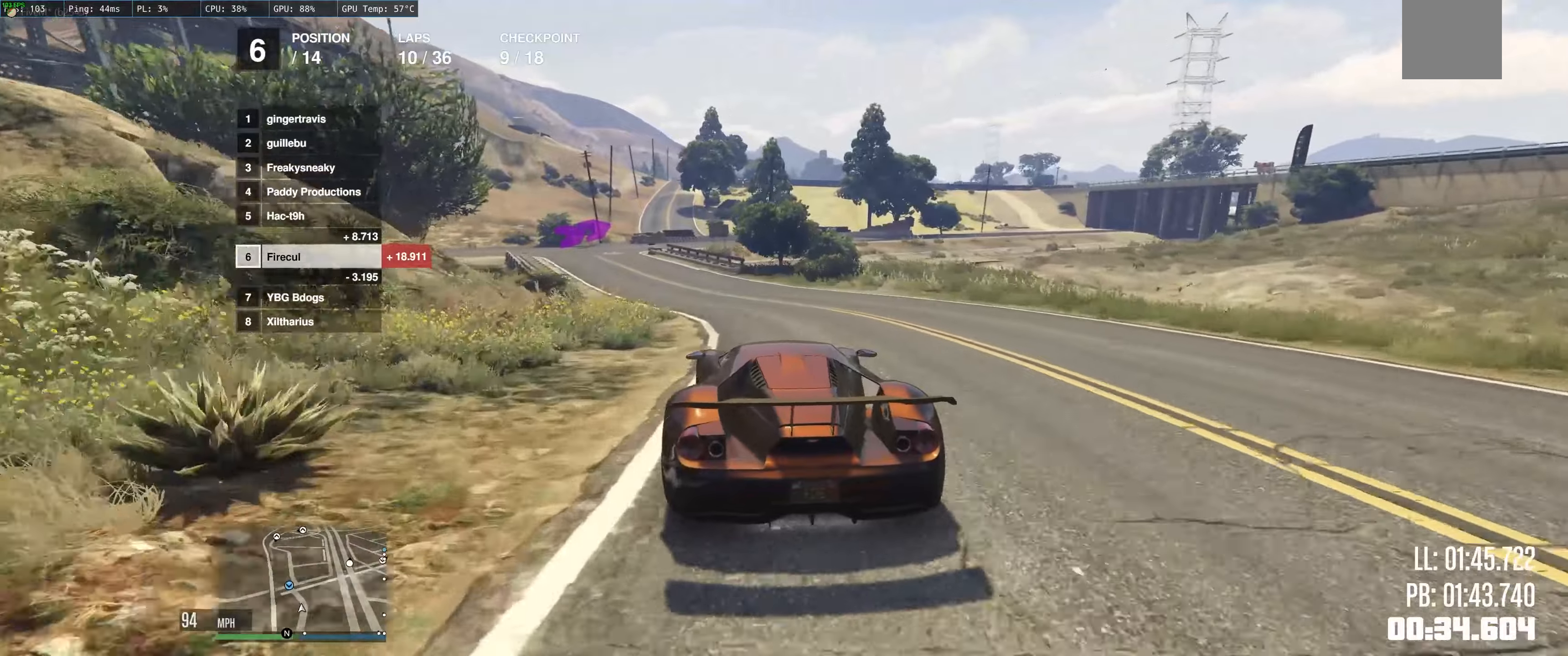
{"buttons": ["R2"], "left_stick": "up-left", "right_stick": "center", "events": [[150, "left_stick", "up-left"]]}
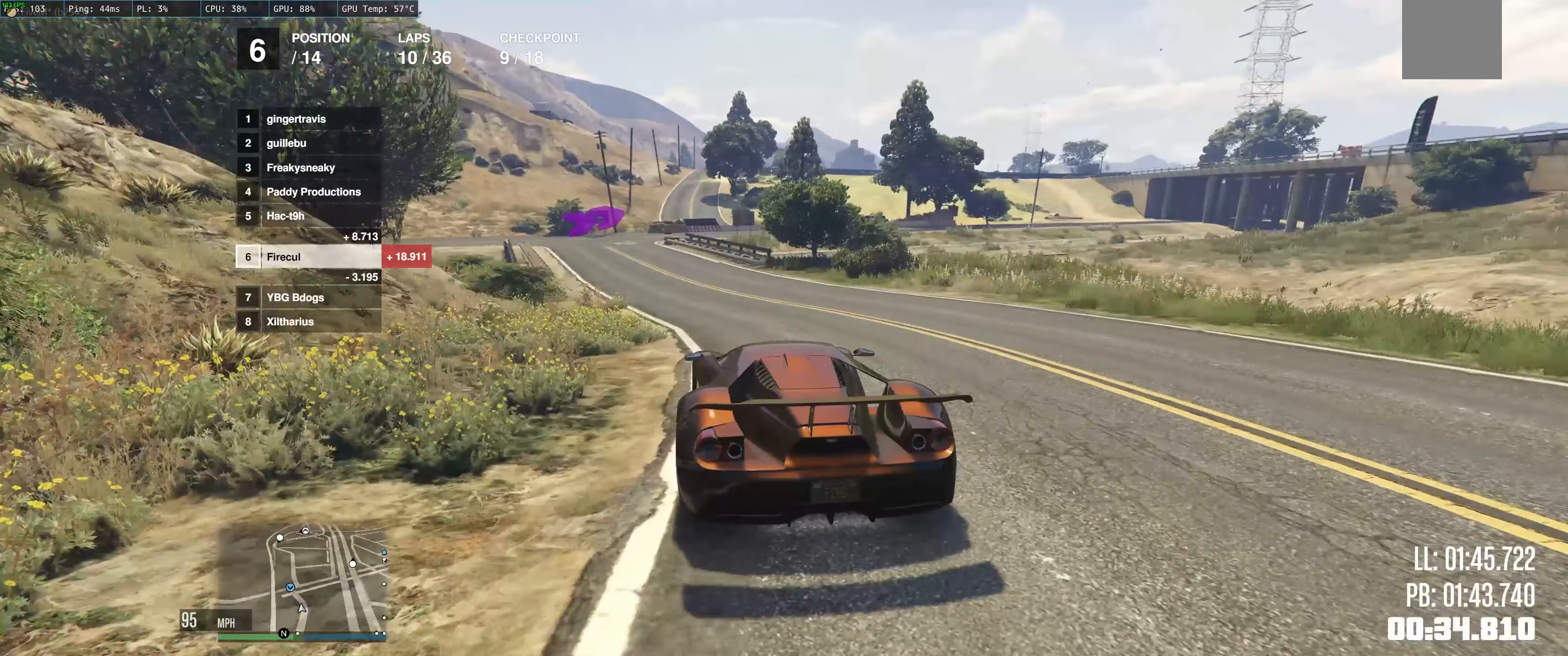
{"buttons": [], "left_stick": "up-right", "right_stick": "center", "events": [[333, "left_stick", "center"], [383, "left_stick", "up-right"], [500, "R2", "up"]]}
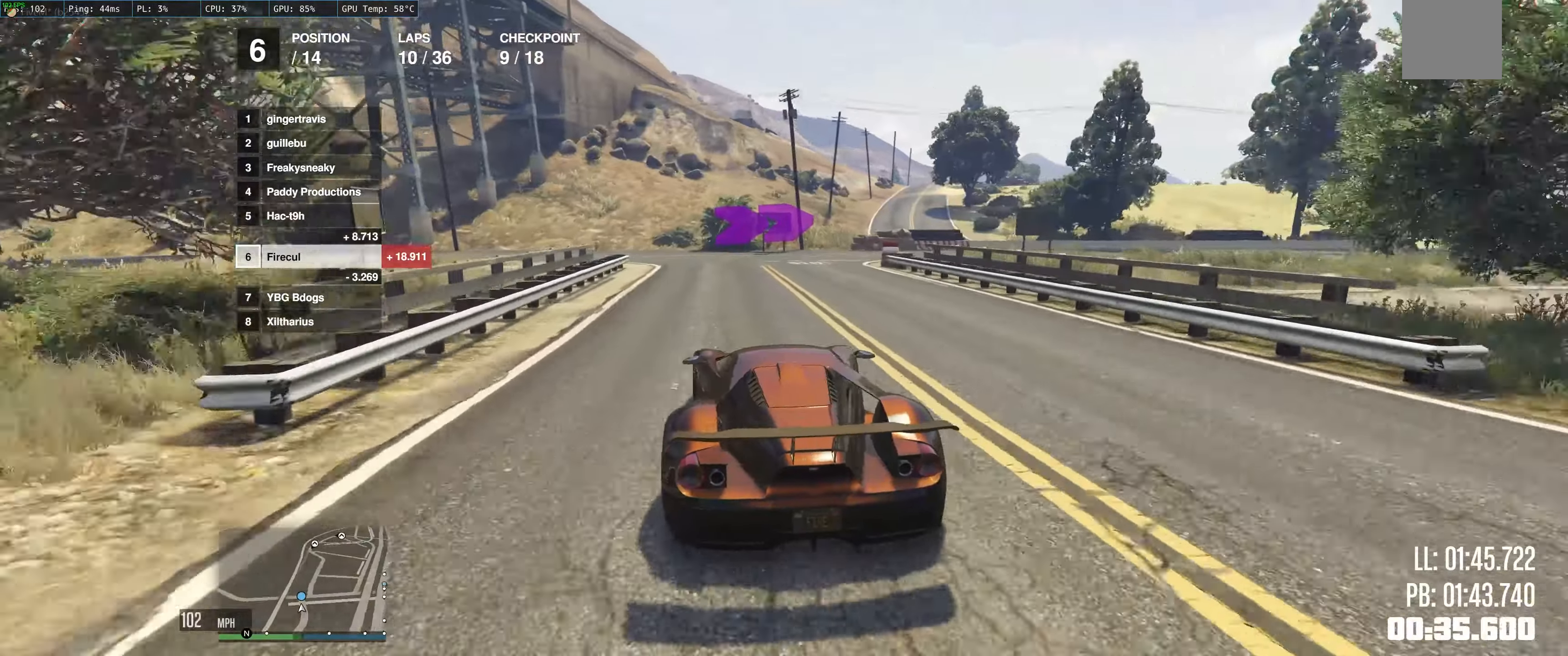
{"buttons": [], "left_stick": "right", "right_stick": "center", "events": [[33, "L2", "down"], [250, "left_stick", "right"], [467, "L2", "up"]]}
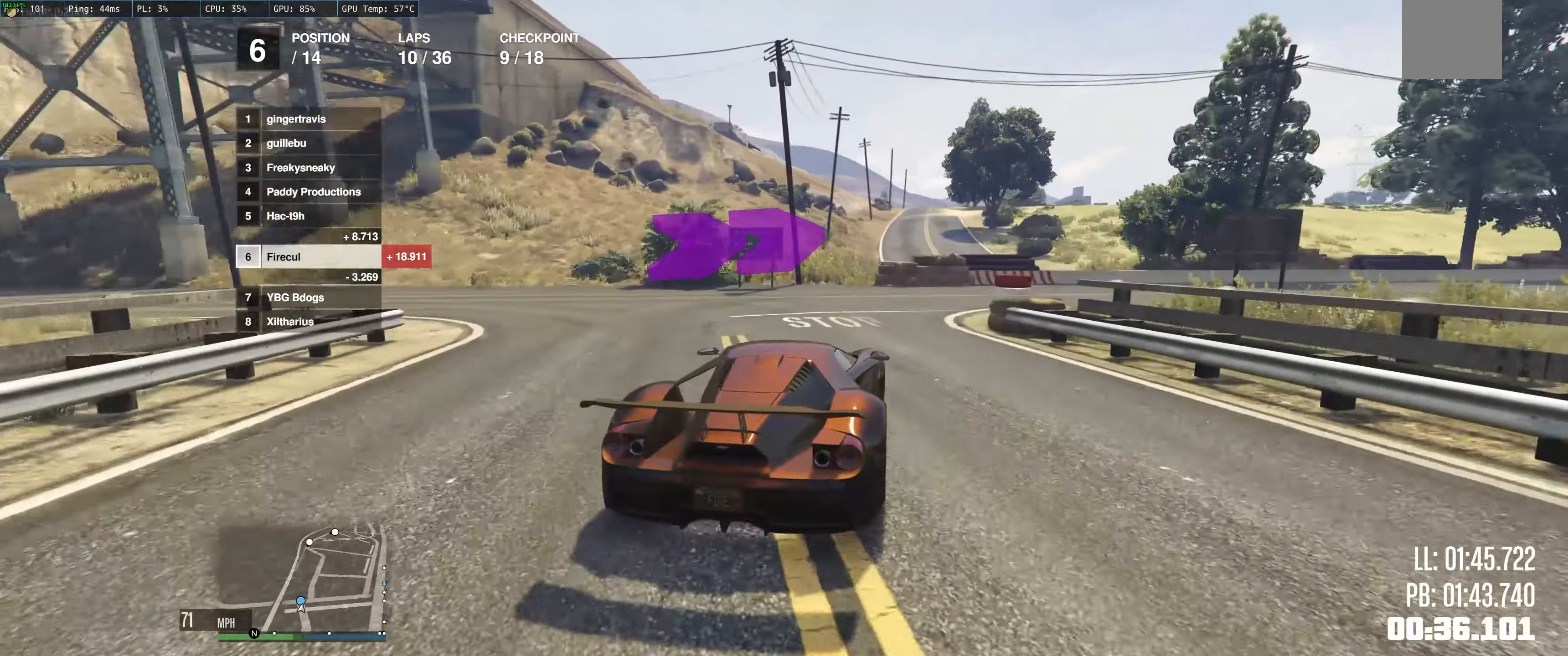
{"buttons": ["R2"], "left_stick": "right", "right_stick": "center", "events": [[267, "R2", "down"]]}
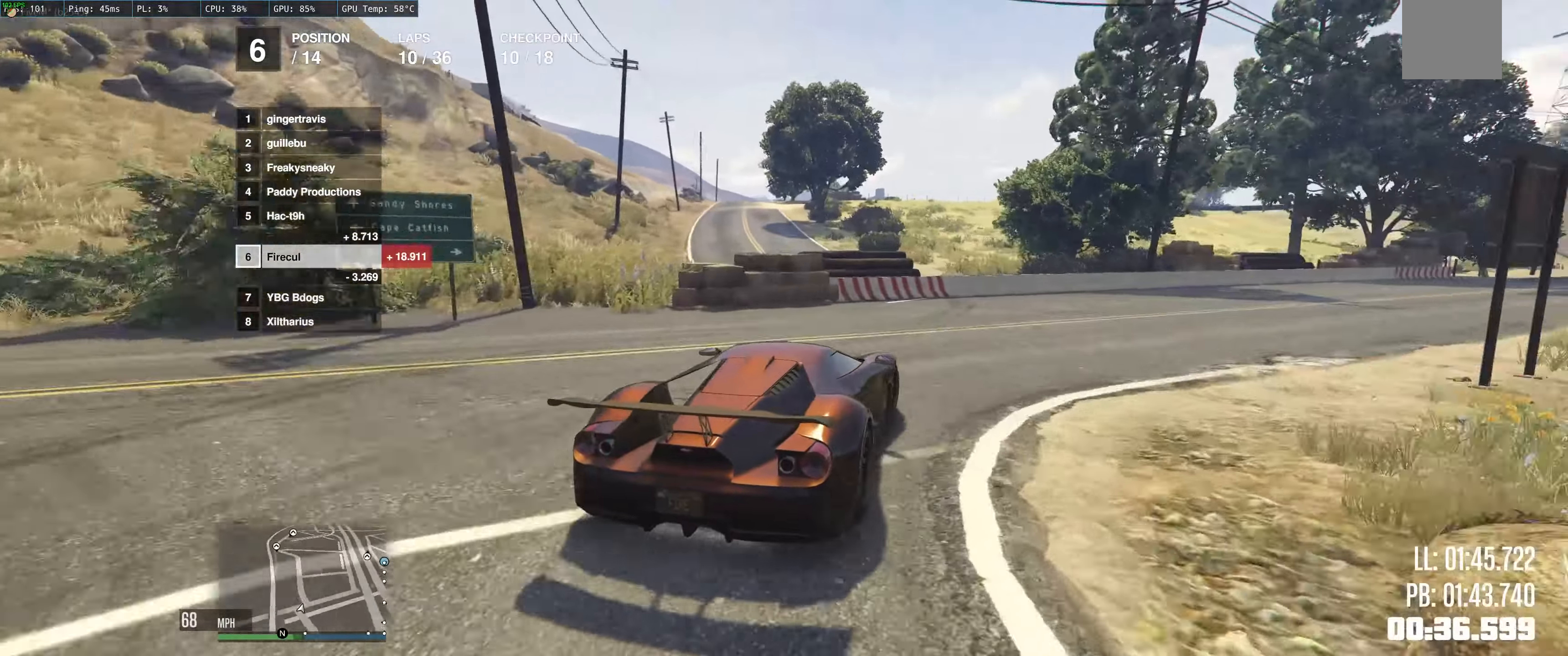
{"buttons": ["R2"], "left_stick": "right", "right_stick": "center", "events": [[417, "left_stick", "center"], [500, "left_stick", "right"]]}
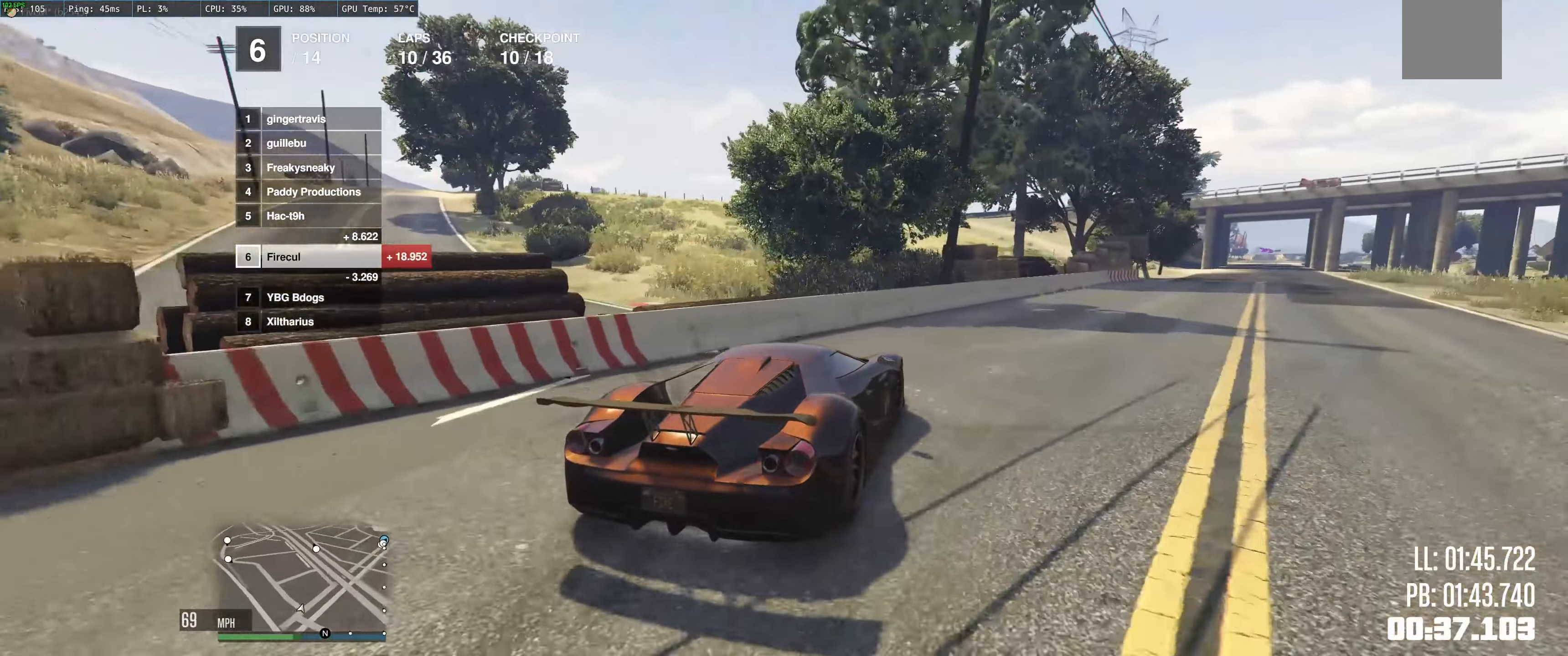
{"buttons": ["R2"], "left_stick": "up-right", "right_stick": "center", "events": [[333, "left_stick", "center"], [467, "left_stick", "up-right"]]}
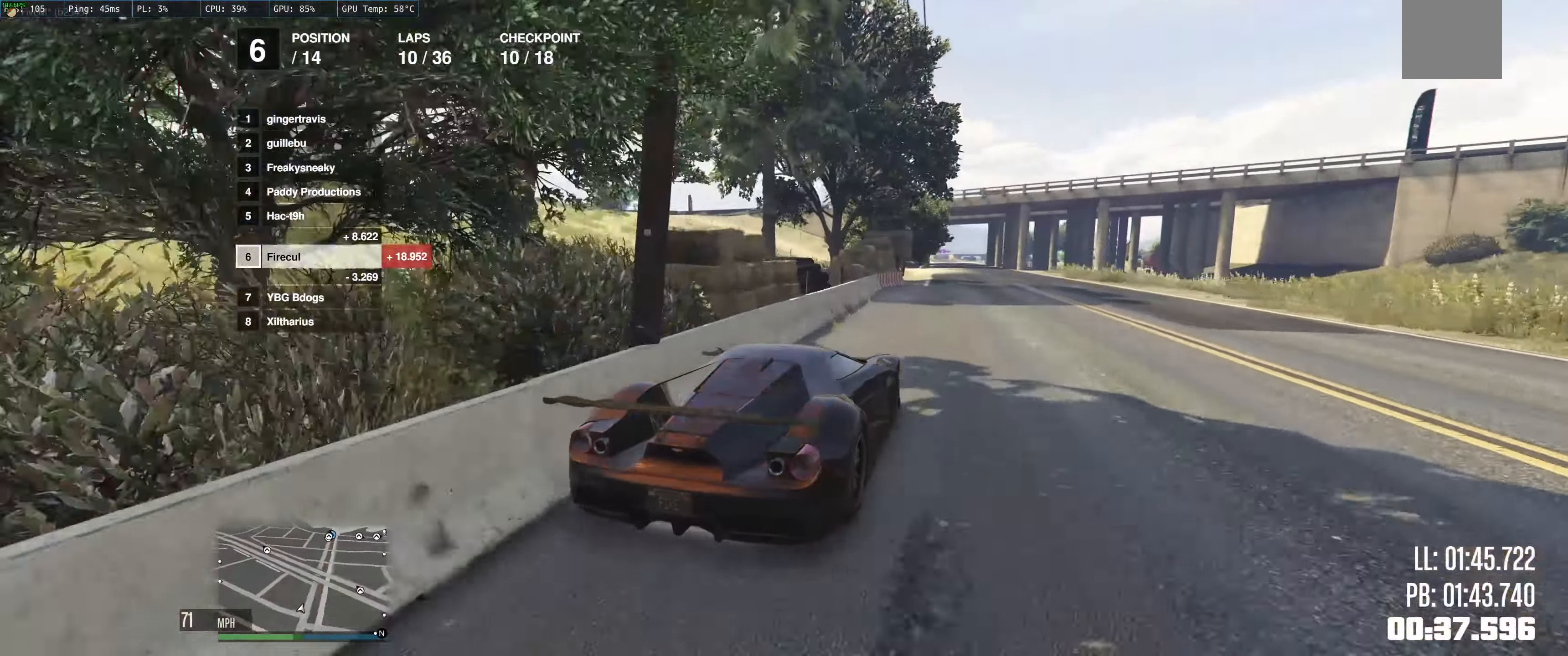
{"buttons": ["R2"], "left_stick": "center", "right_stick": "center", "events": [[83, "left_stick", "center"]]}
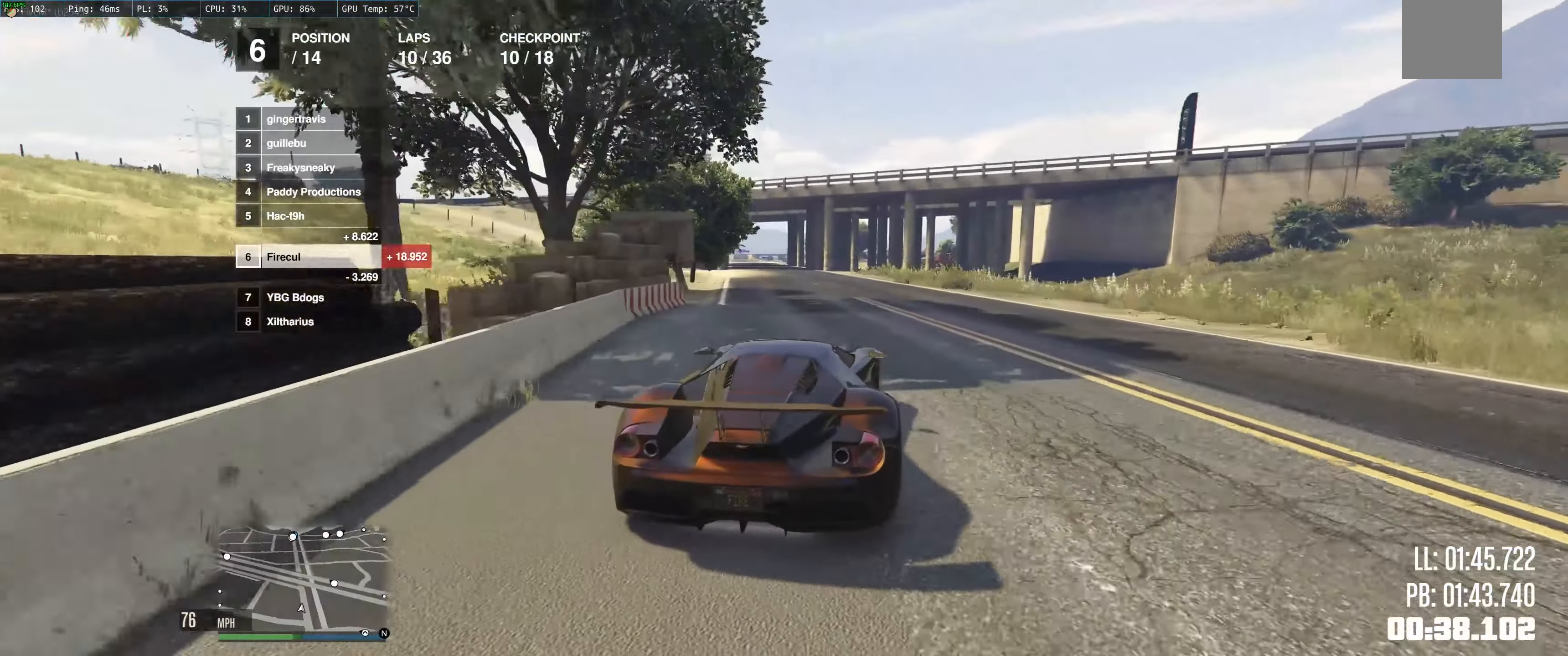
{"buttons": ["R2"], "left_stick": "up-left", "right_stick": "center", "events": [[133, "left_stick", "left"], [300, "left_stick", "up-left"]]}